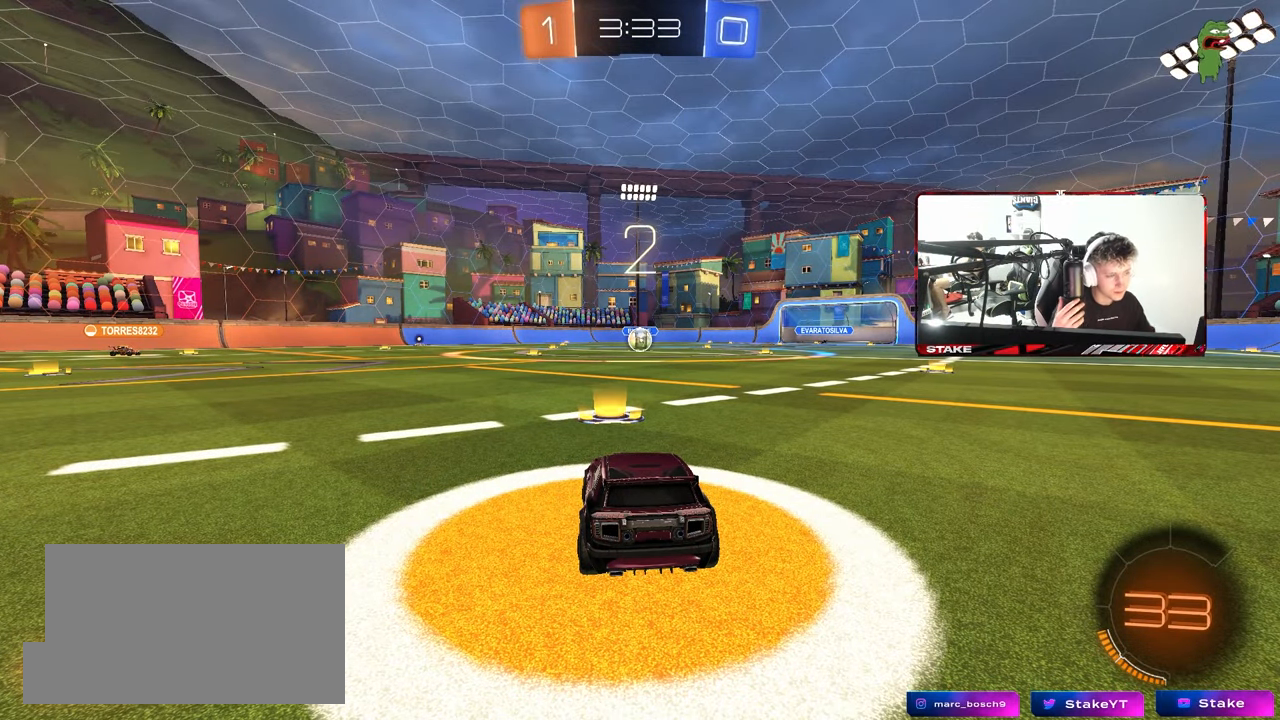
Gameplay with keyboard and mouse; each line is a JSON object with the keys and mouse buttons held at the frame after it. "events" lists presses ("down") and releases ("up") of "1", "2", "3", "4", "5", "a", "alt", "c", "caps_lock", "ctrl", "d", "e", "f", "g", "q", "r", "s", "shift", "space", "t", "tab", "v", "w", "x", "z", "mouse_left", "mouse_wheel" and "mouse_right" between this image and that frame as [ms after this image, input, new state], when the widget could be followed in between. "mouse_left", "mouse_wheel", "mouse_right" = the "left", "wheel", "right" buttons of the "mouse" list. No other keys are recorded. "wheel" means that the mouse wheel is clicked or scrolled. "mouse_move" is the direction in which the mouse moves at that frame (one of eight, or "still"), when it could be read.
{"keys": ["tab"], "mouse": [], "mouse_move": "still", "events": [[367, "tab", "down"]]}
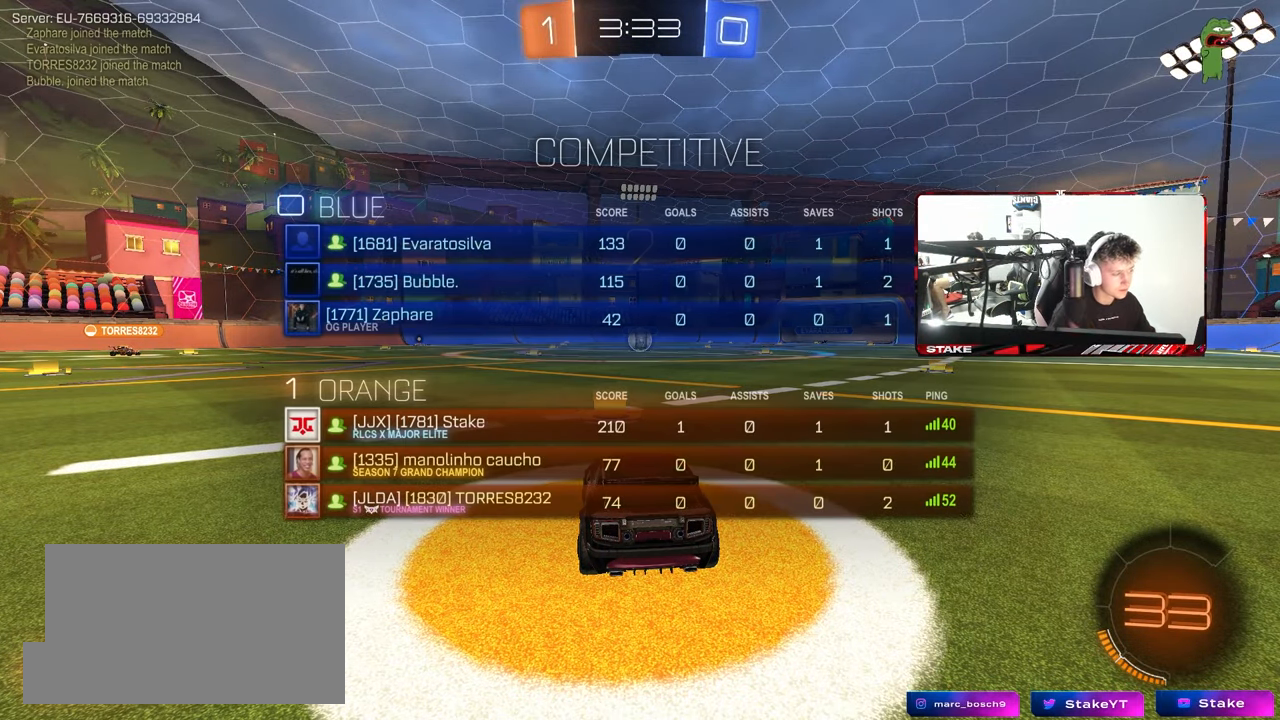
{"keys": ["s", "tab"], "mouse": [], "events": [[283, "s", "down"]]}
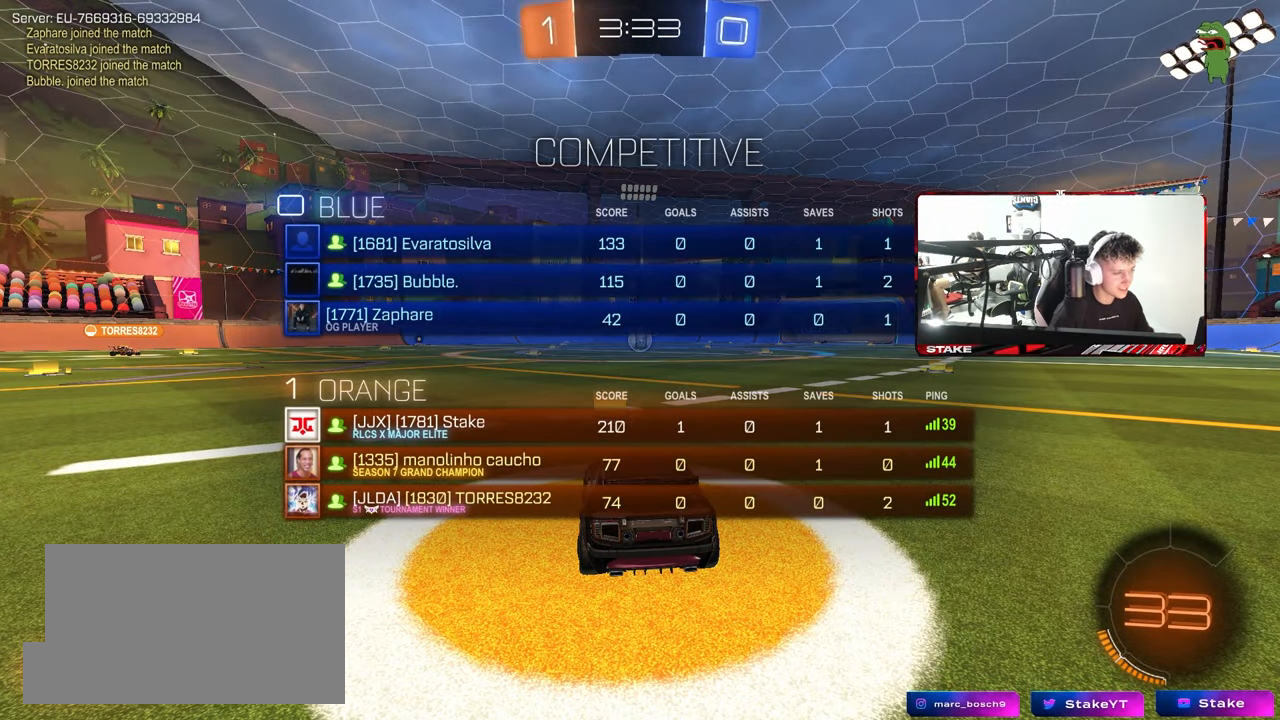
{"keys": ["s"], "mouse": [], "events": [[350, "tab", "up"]]}
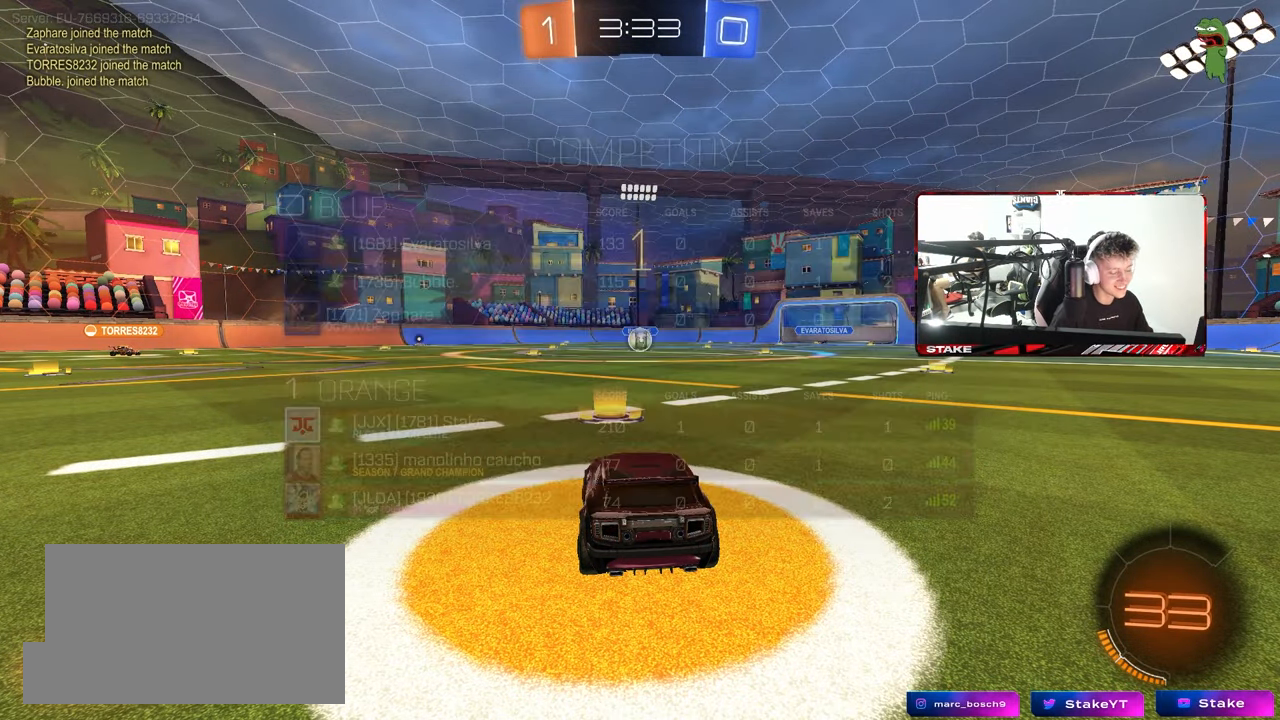
{"keys": ["a", "s"], "mouse": [], "mouse_move": "still", "events": [[233, "a", "down"], [417, "a", "up"], [500, "a", "down"]]}
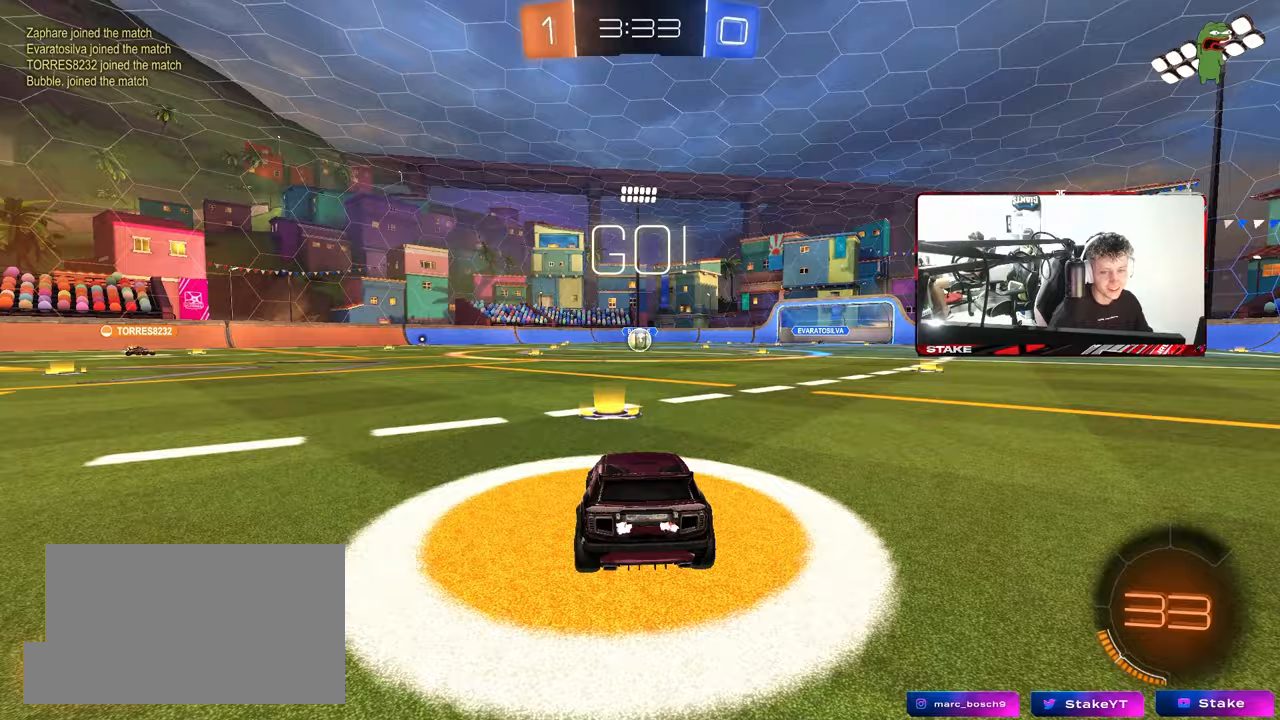
{"keys": ["s"], "mouse": ["right"], "mouse_move": "down-left", "events": [[150, "a", "up"], [200, "mouse_right", "down"], [283, "mouse_right", "up"], [333, "mouse_right", "down"]]}
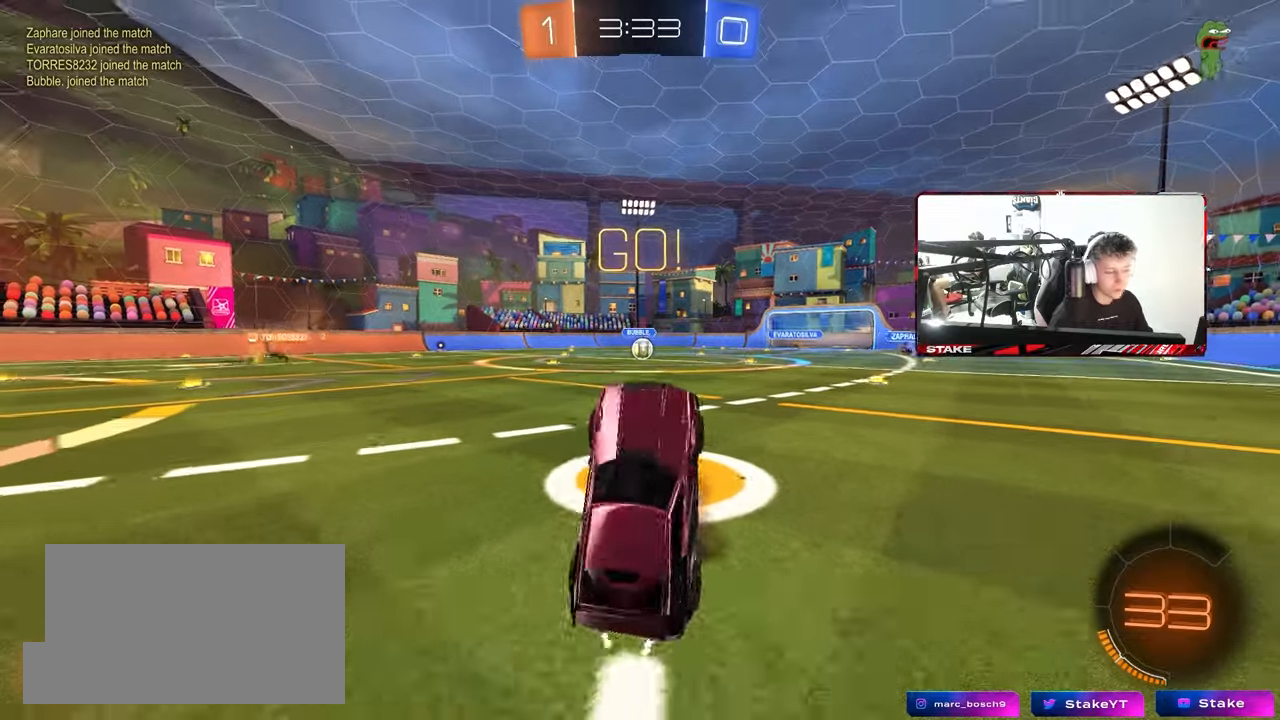
{"keys": ["d", "shift", "w"], "mouse": ["left"], "mouse_move": "still", "events": [[17, "mouse_right", "up"], [67, "s", "up"], [117, "d", "down"], [117, "shift", "down"], [167, "mouse_left", "down"], [167, "w", "down"]]}
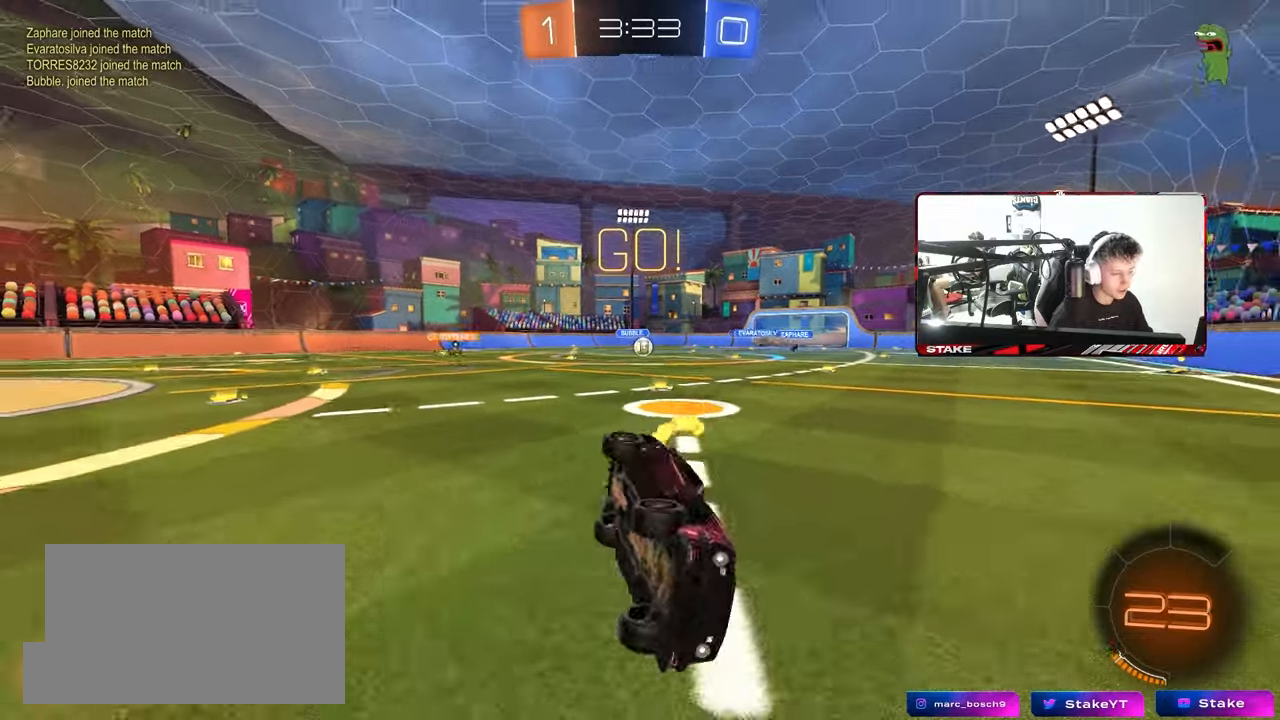
{"keys": ["a", "shift", "w"], "mouse": [], "mouse_move": "still", "events": [[183, "shift", "up"], [217, "mouse_left", "up"], [367, "d", "up"], [467, "a", "down"], [467, "shift", "down"]]}
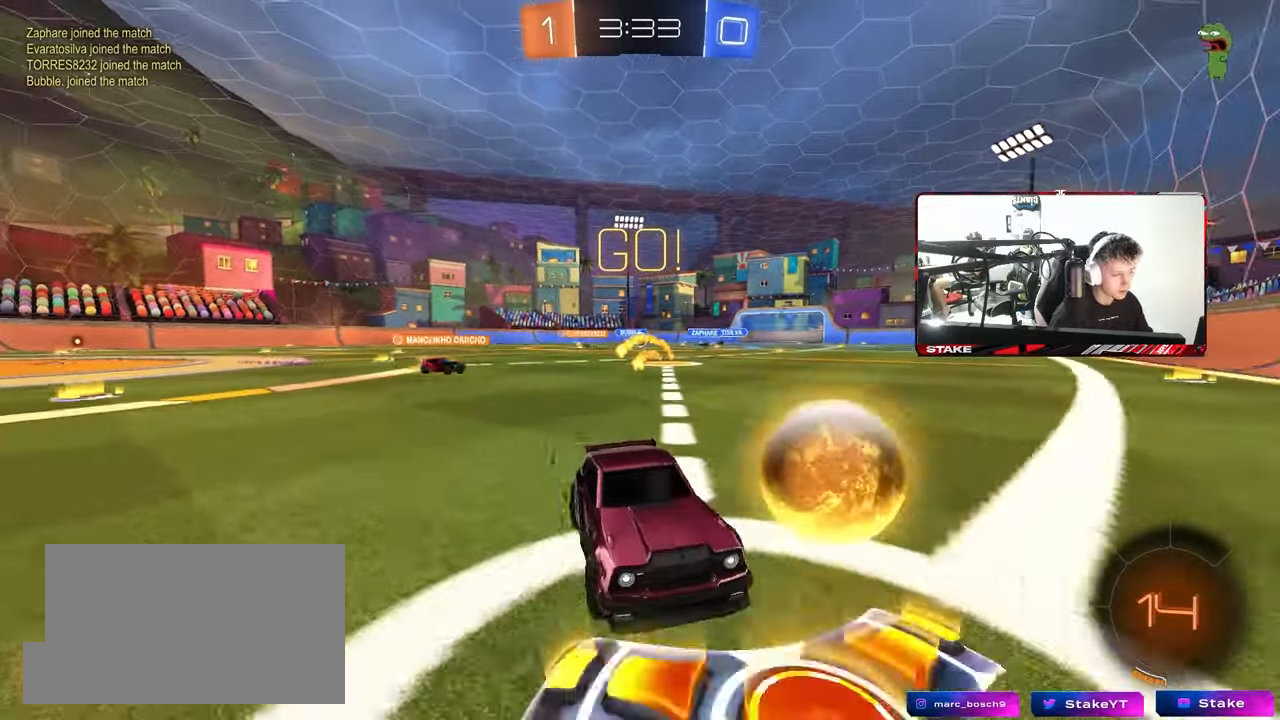
{"keys": ["a", "shift", "w"], "mouse": [], "mouse_move": "still", "events": [[50, "shift", "up"], [433, "shift", "down"]]}
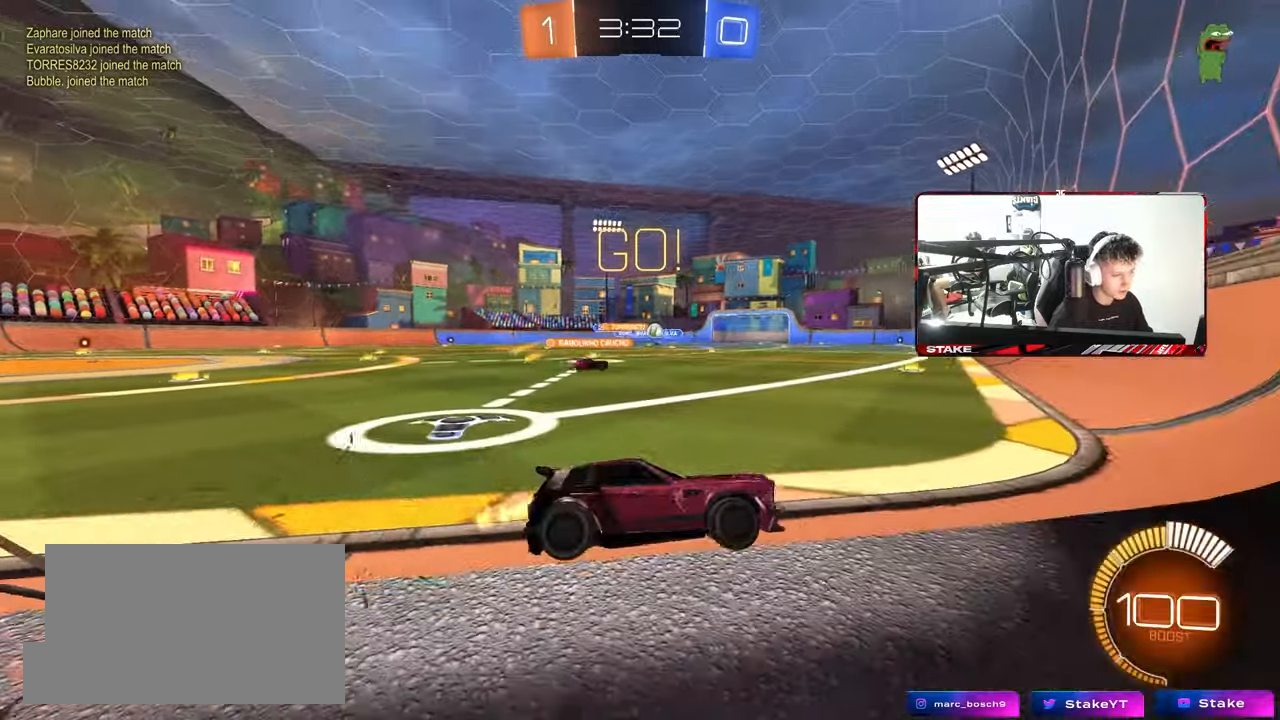
{"keys": ["a", "w"], "mouse": [], "mouse_move": "still", "events": [[67, "shift", "up"]]}
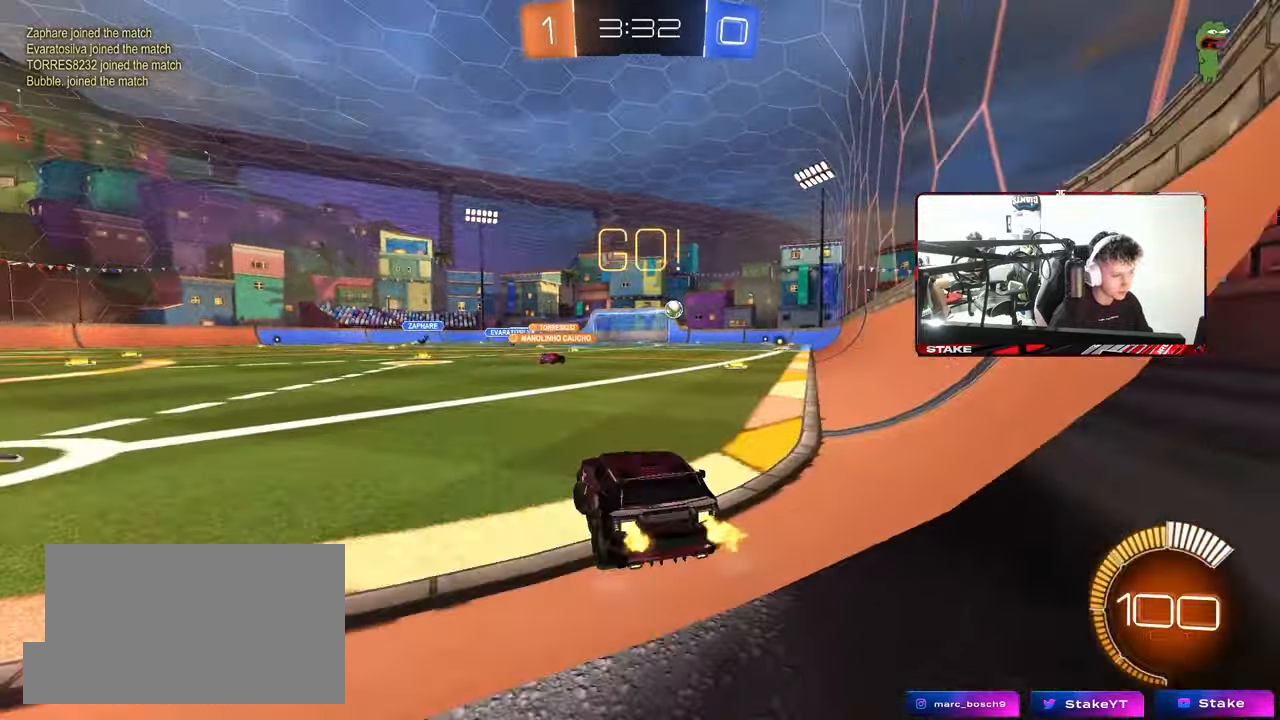
{"keys": ["a", "s", "shift"], "mouse": [], "mouse_move": "still", "events": [[183, "a", "up"], [183, "mouse_left", "down"], [183, "mouse_right", "down"], [267, "a", "down"], [267, "mouse_right", "up"], [267, "shift", "down"], [317, "mouse_right", "down"], [367, "s", "down"], [367, "w", "up"], [467, "mouse_left", "up"], [500, "mouse_right", "up"]]}
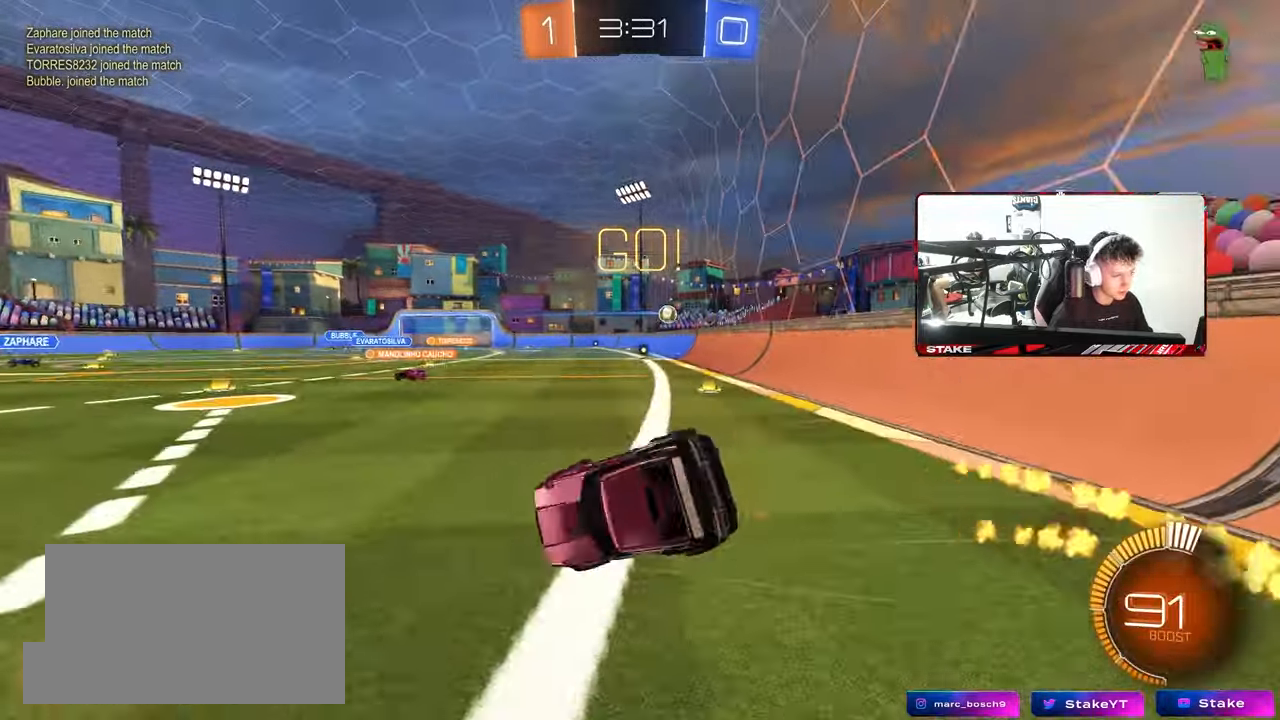
{"keys": ["a", "shift"], "mouse": [], "mouse_move": "still", "events": [[233, "s", "up"], [333, "s", "down"], [483, "s", "up"]]}
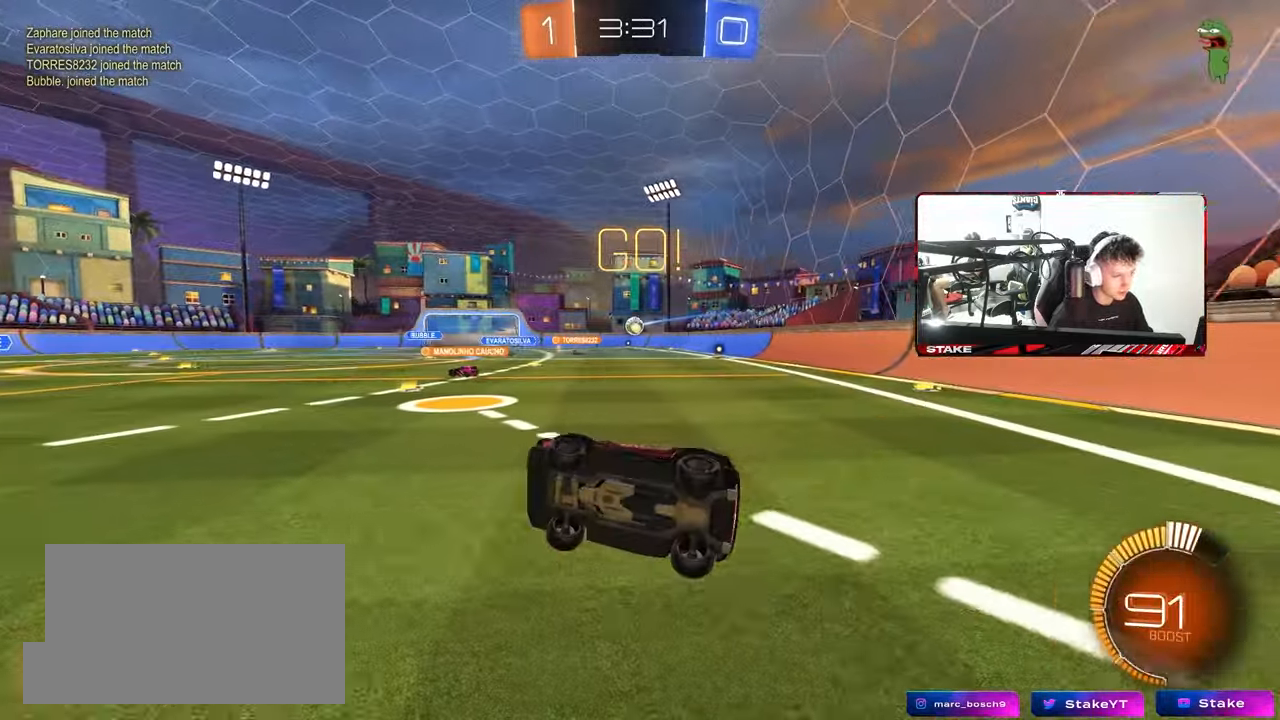
{"keys": ["w"], "mouse": [], "mouse_move": "still", "events": [[67, "shift", "up"], [167, "w", "down"], [483, "a", "up"]]}
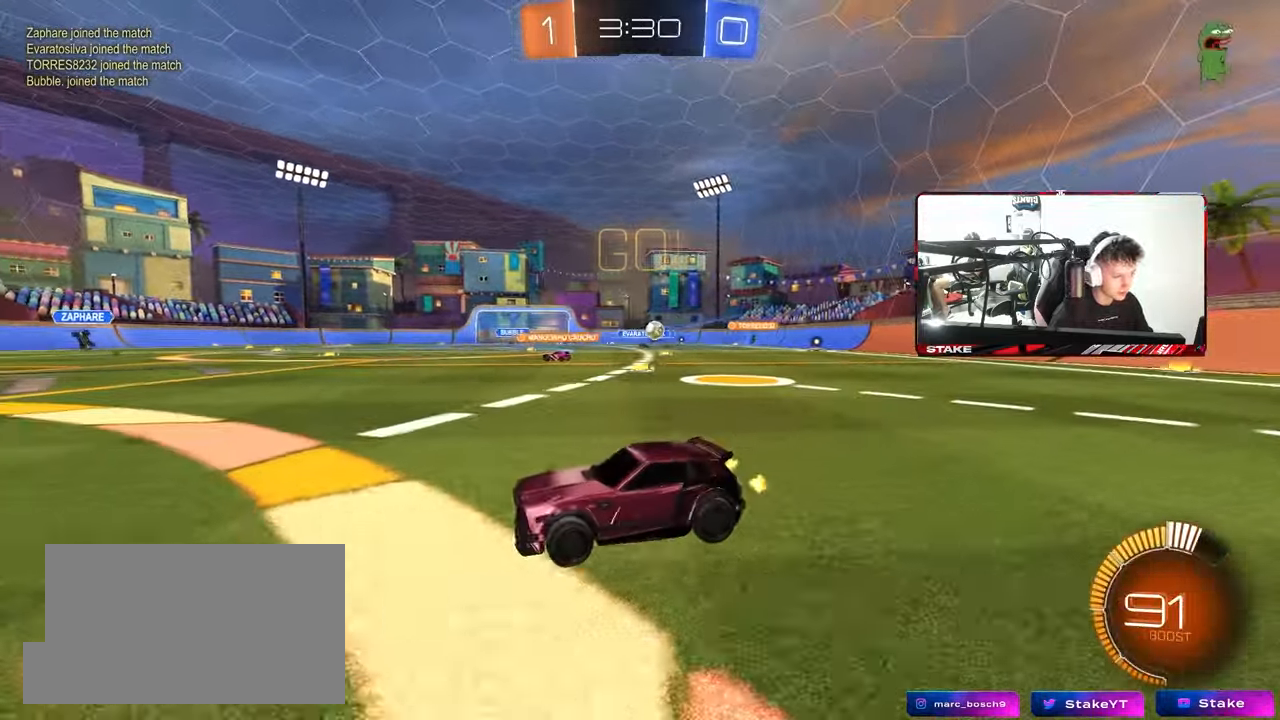
{"keys": ["a", "w"], "mouse": [], "mouse_move": "still", "events": [[33, "d", "down"], [183, "shift", "down"], [233, "d", "up"], [267, "a", "down"], [317, "shift", "up"]]}
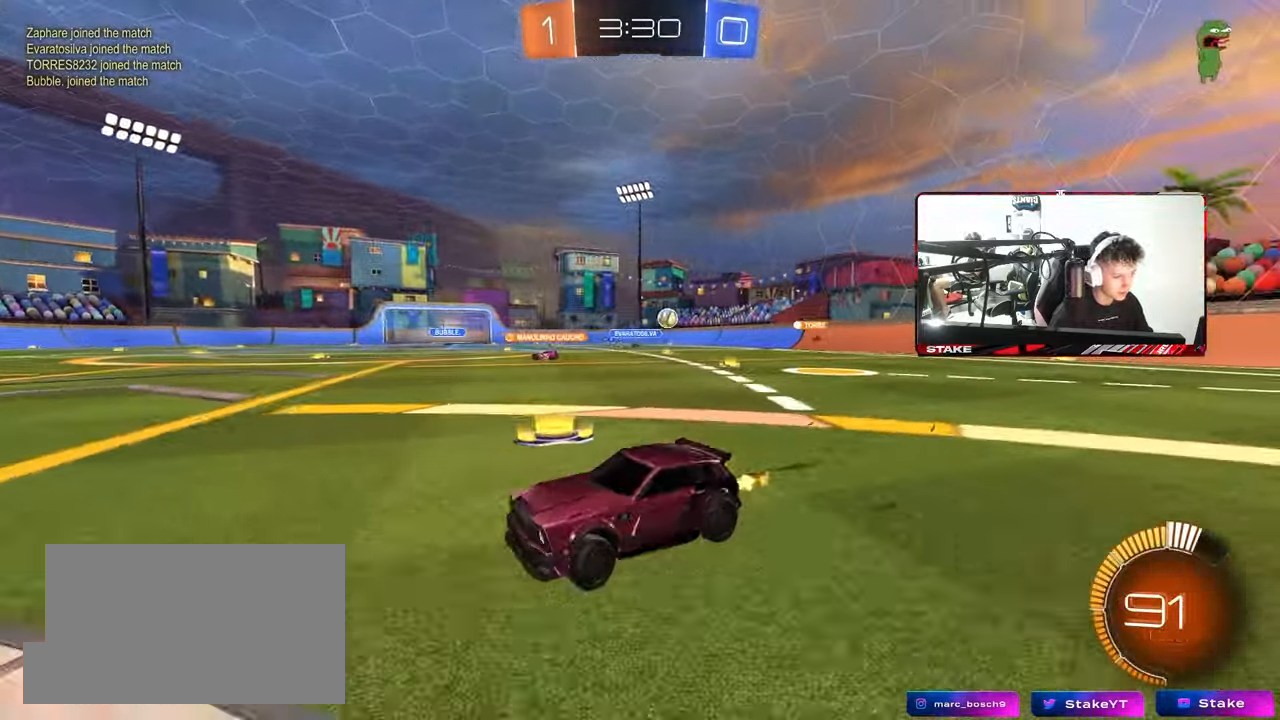
{"keys": ["a", "shift", "w"], "mouse": [], "mouse_move": "still", "events": [[17, "shift", "down"], [100, "shift", "up"], [200, "a", "up"], [383, "a", "down"], [433, "shift", "down"]]}
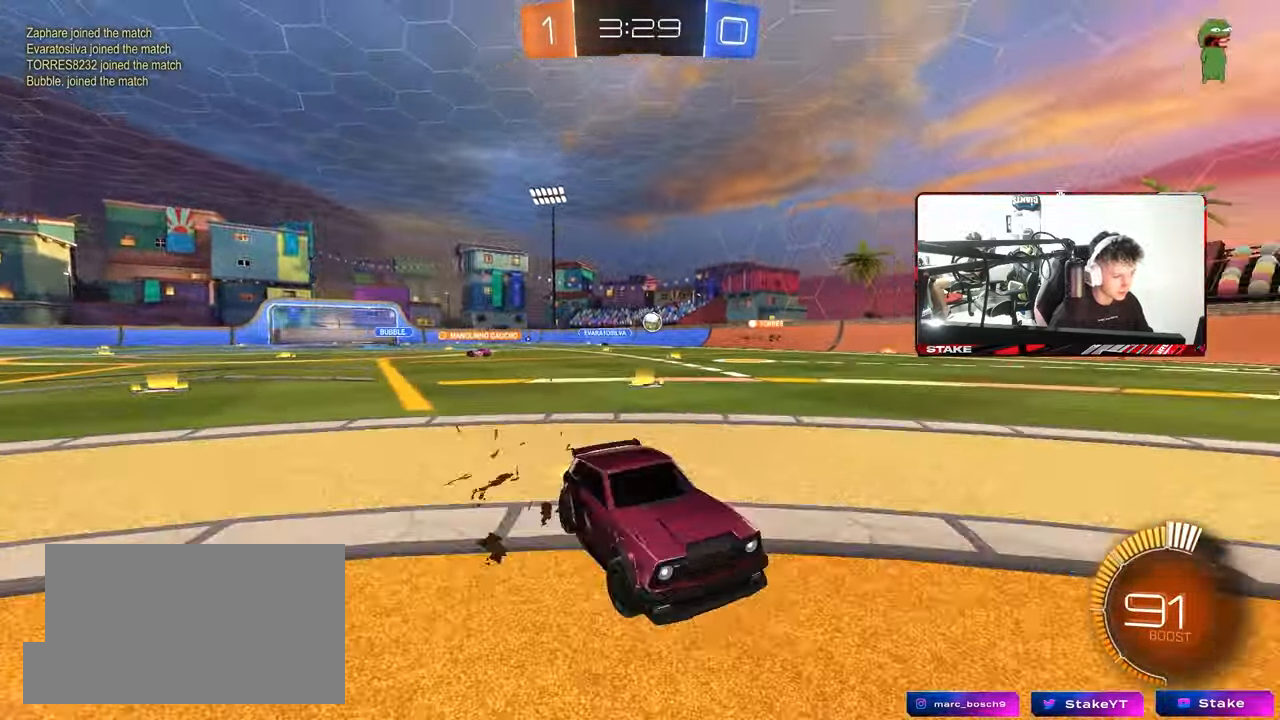
{"keys": ["s"], "mouse": [], "mouse_move": "still", "events": [[17, "shift", "up"], [217, "a", "up"], [300, "d", "down"], [400, "w", "up"], [450, "d", "up"], [483, "s", "down"]]}
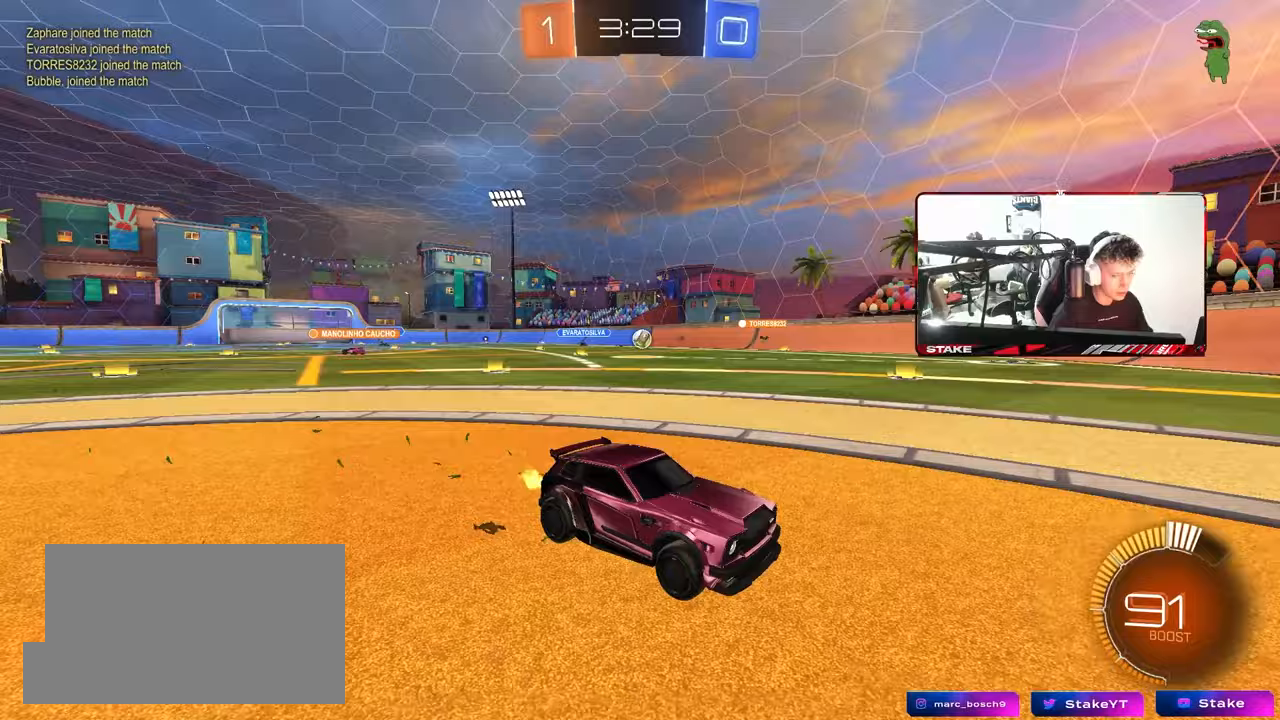
{"keys": ["a", "shift", "w"], "mouse": [], "mouse_move": "still", "events": [[33, "a", "down"], [83, "a", "up"], [183, "a", "down"], [183, "s", "up"], [217, "a", "up"], [267, "a", "down"], [317, "shift", "down"], [317, "w", "down"]]}
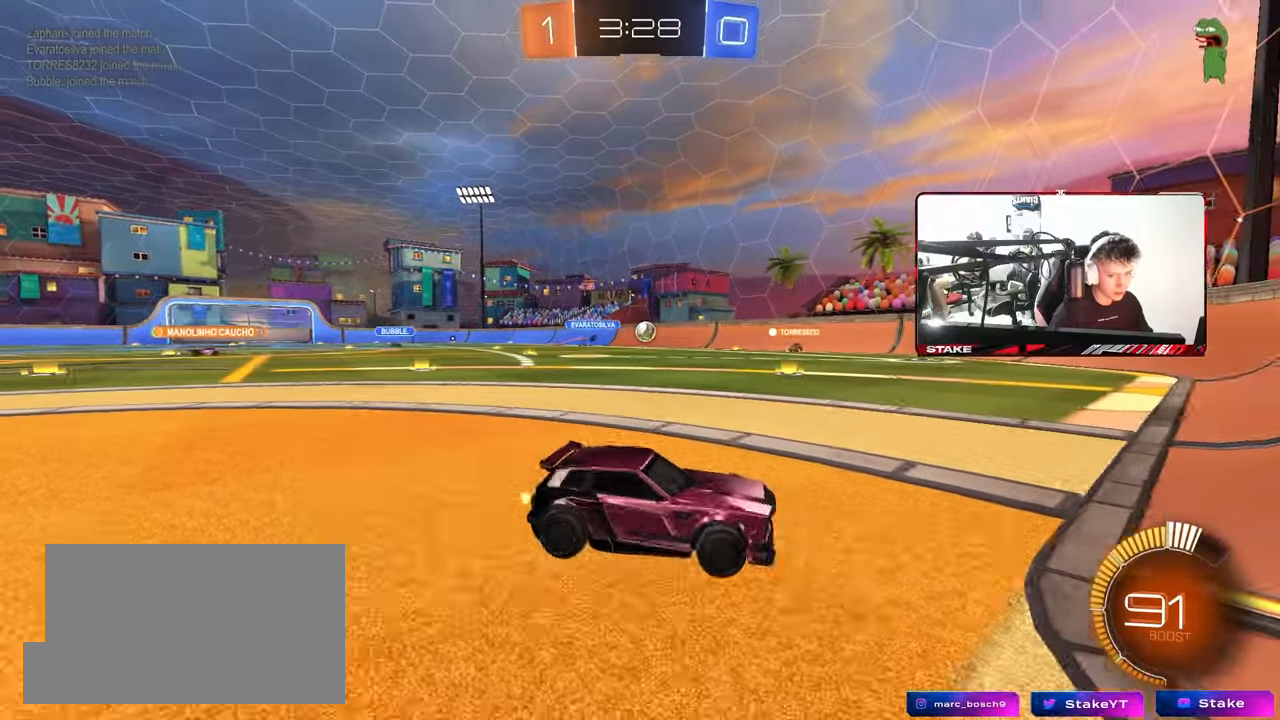
{"keys": [], "mouse": [], "mouse_move": "still", "events": [[50, "shift", "up"], [250, "a", "up"], [433, "w", "up"]]}
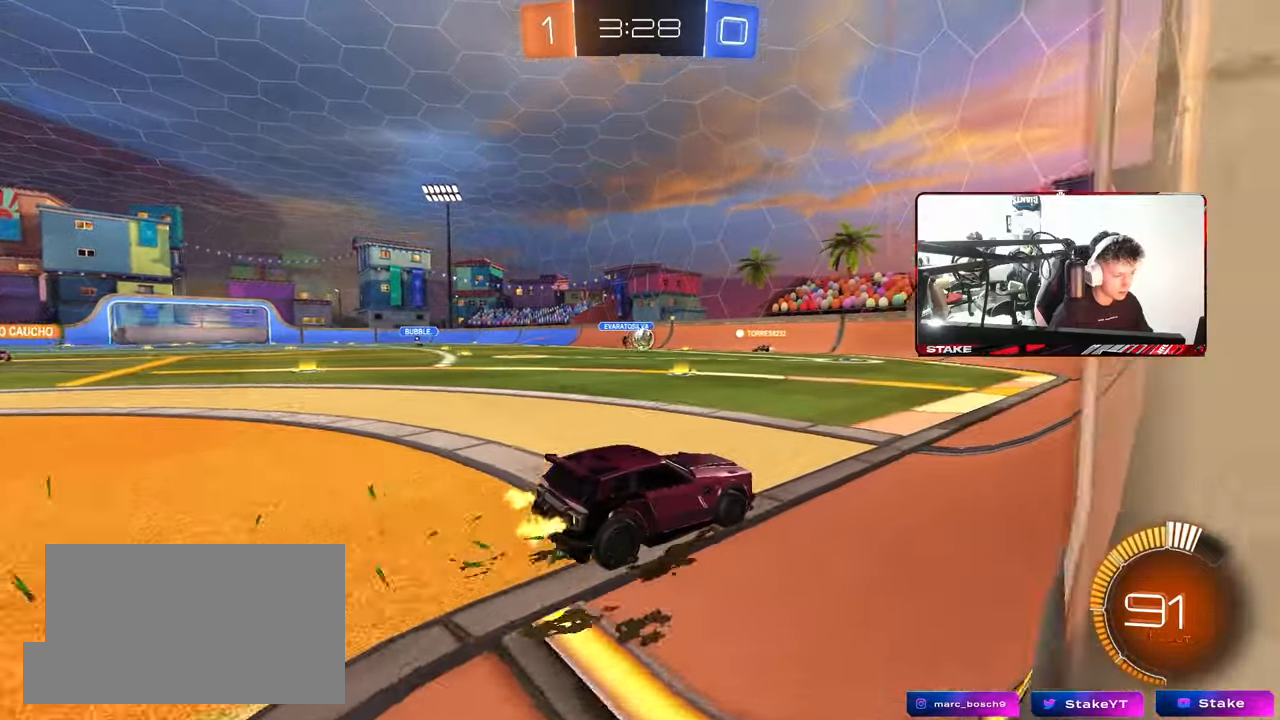
{"keys": ["a", "w"], "mouse": [], "mouse_move": "still", "events": [[67, "a", "down"], [217, "w", "down"], [300, "a", "up"], [450, "a", "down"]]}
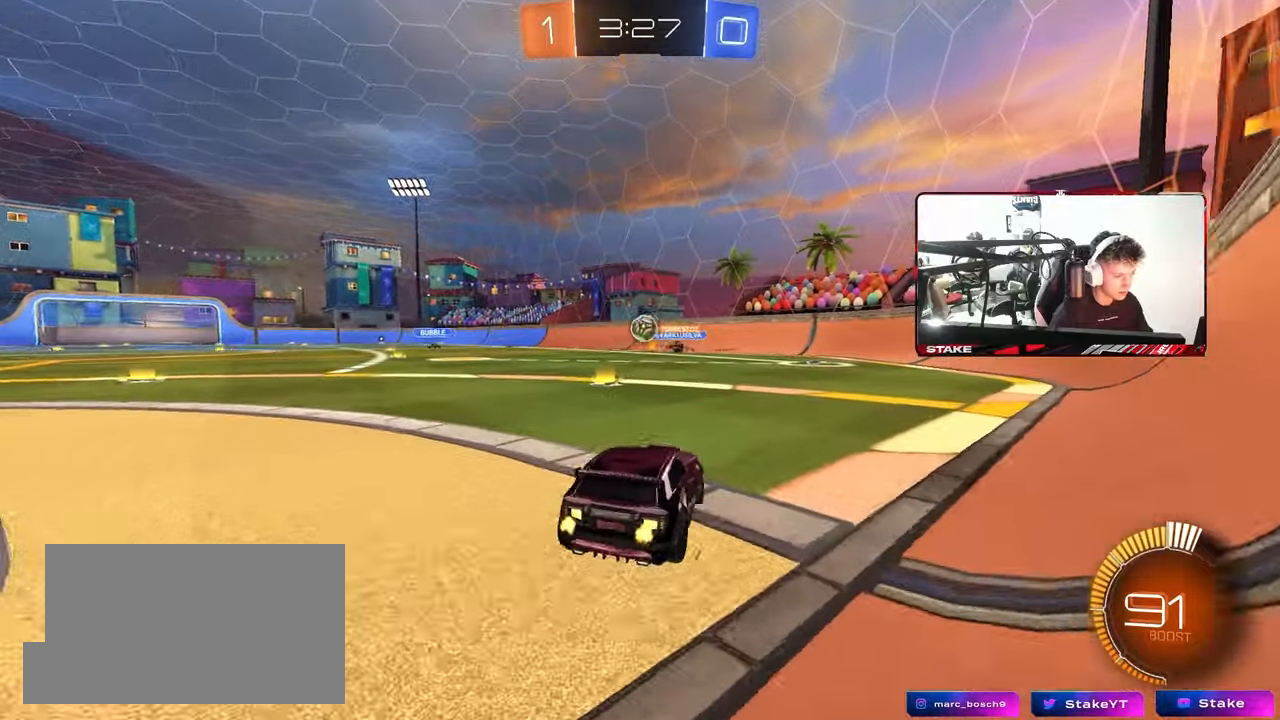
{"keys": ["d"], "mouse": [], "mouse_move": "still", "events": [[33, "a", "up"], [33, "d", "down"], [183, "d", "up"], [233, "a", "down"], [267, "a", "up"], [317, "mouse_left", "down"], [367, "mouse_left", "up"], [467, "d", "down"], [467, "w", "up"]]}
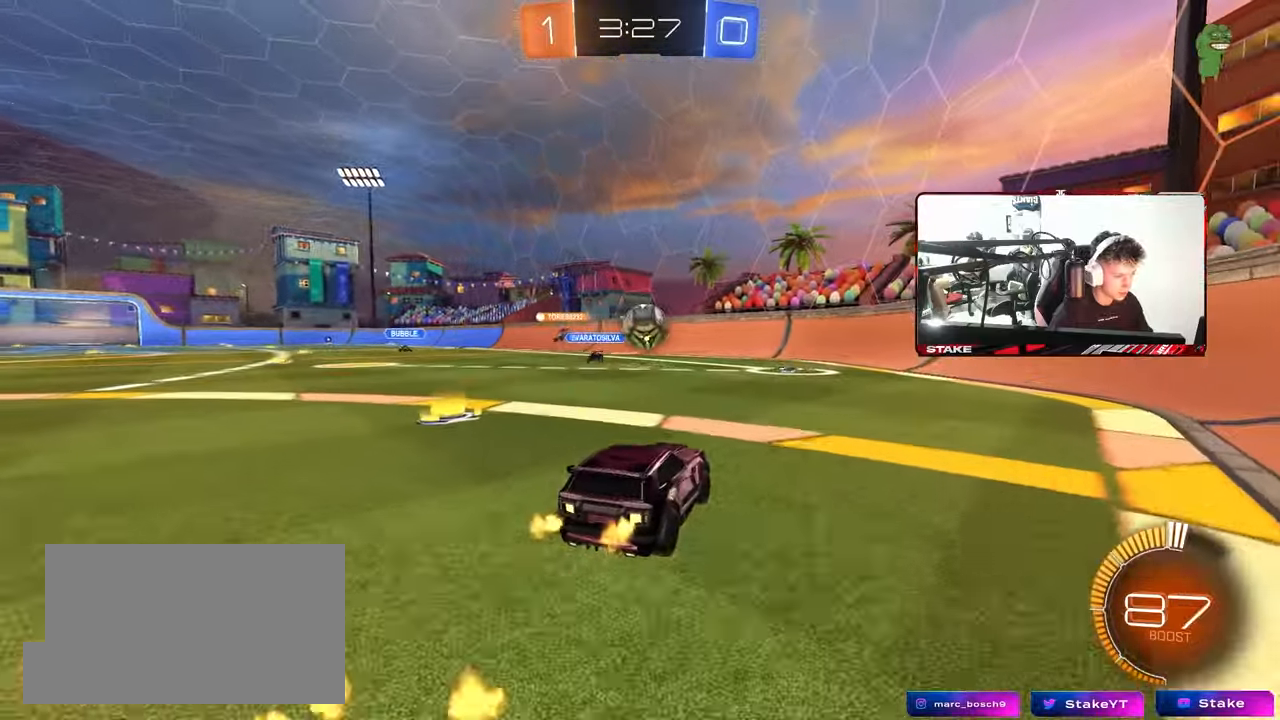
{"keys": ["d", "w"], "mouse": [], "mouse_move": "still", "events": [[200, "s", "down"], [233, "x", "down"], [283, "x", "up"], [333, "s", "up"], [467, "w", "down"]]}
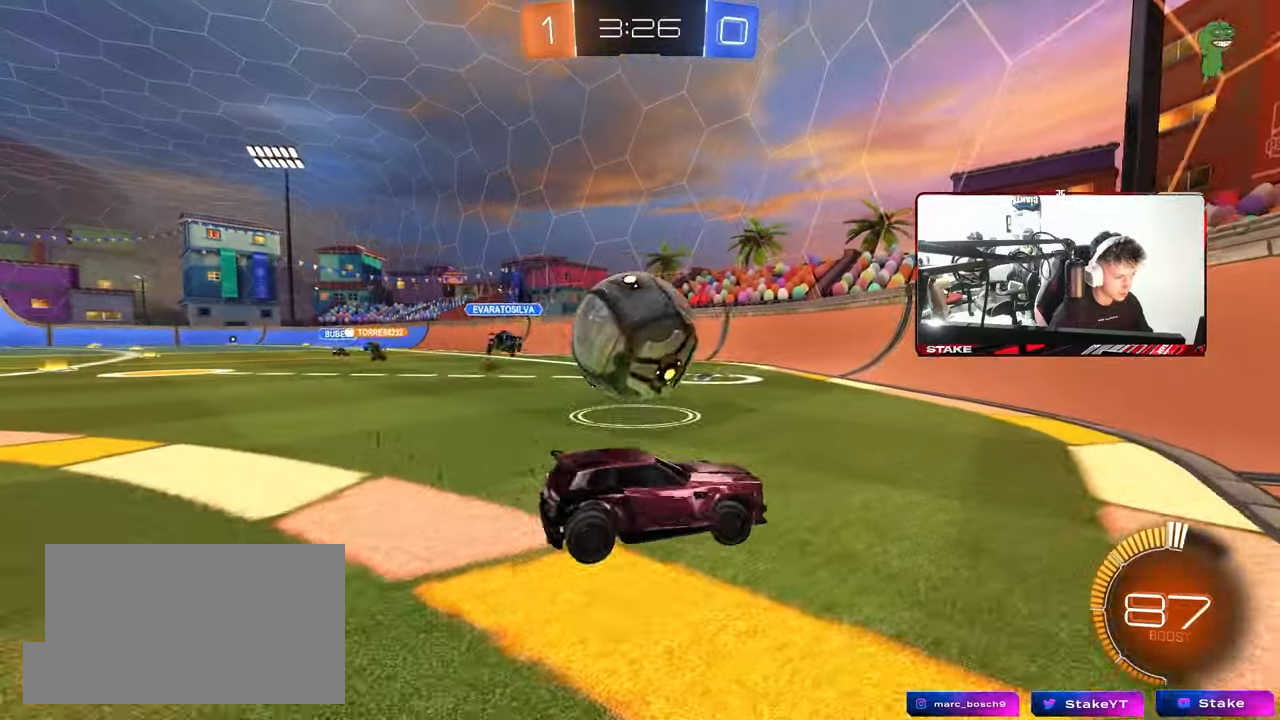
{"keys": ["a", "w"], "mouse": ["left"], "mouse_move": "down-left", "events": [[267, "mouse_left", "down"], [400, "a", "down"], [400, "d", "up"]]}